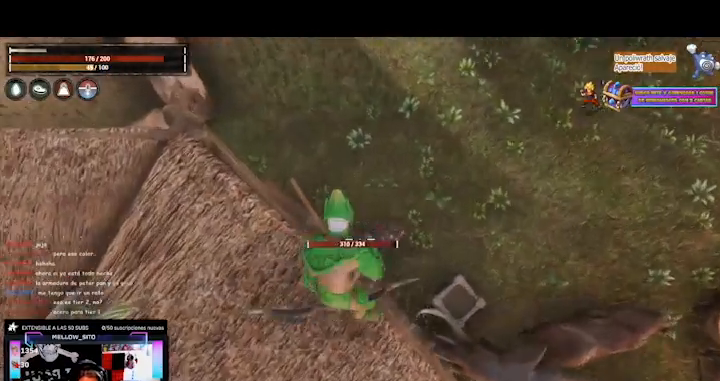
Gameplay with a controller (Xbox layout); each line is a JSON object with the inputs held at the frame after it. "events" lists button and stick changes between this image and that frame as [ms after this image, input, new state], when the widget could be followed in between. Not read: L3 R3.
{"buttons": ["L2"], "left_stick": "center", "right_stick": "right", "events": []}
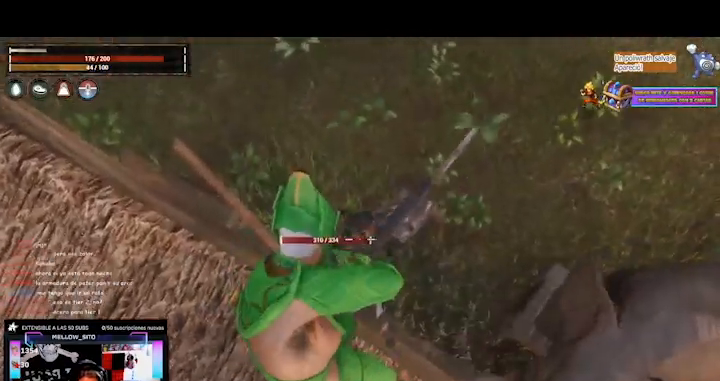
{"buttons": ["L2"], "left_stick": "center", "right_stick": "center", "events": [[120, "right_stick", "center"], [280, "R2", "down"], [400, "R2", "up"]]}
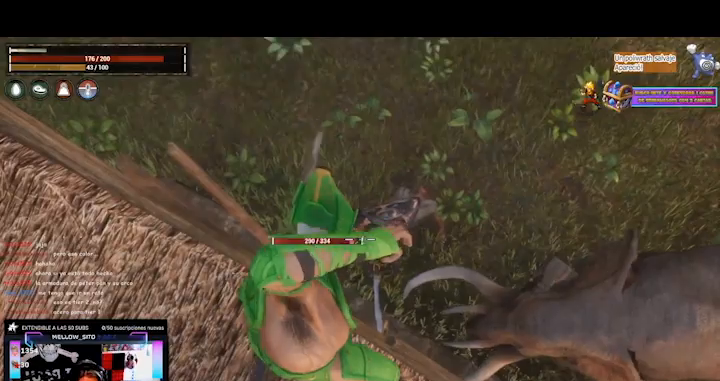
{"buttons": ["L2"], "left_stick": "center", "right_stick": "center", "events": []}
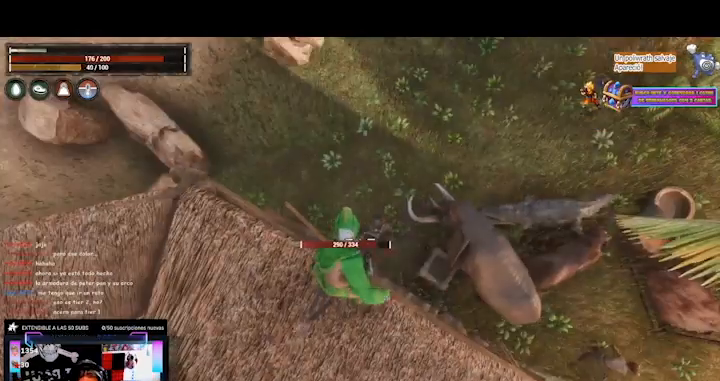
{"buttons": ["L2"], "left_stick": "center", "right_stick": "center", "events": []}
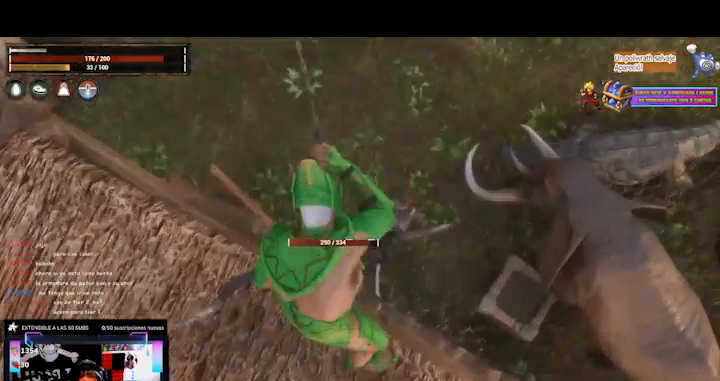
{"buttons": ["L2"], "left_stick": "center", "right_stick": "center", "events": []}
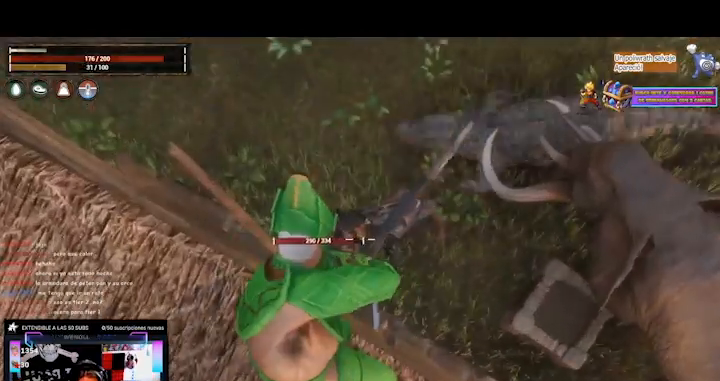
{"buttons": ["L2"], "left_stick": "center", "right_stick": "center", "events": [[280, "R2", "down"], [400, "R2", "up"]]}
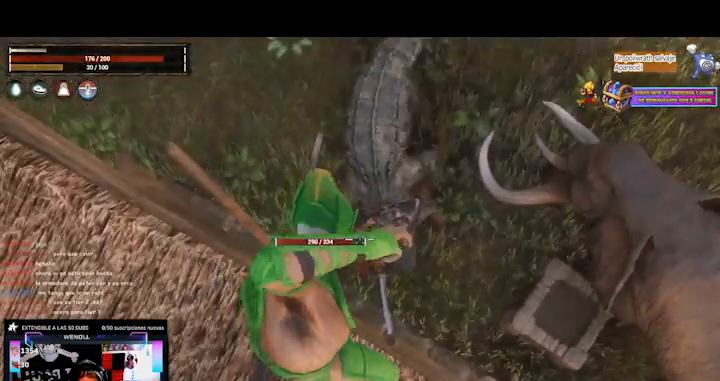
{"buttons": ["L2"], "left_stick": "center", "right_stick": "center", "events": []}
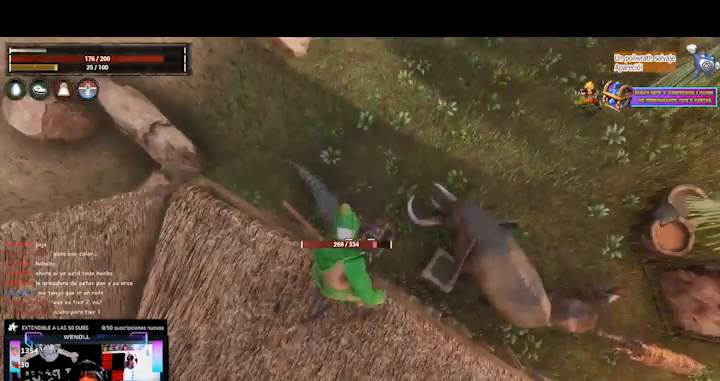
{"buttons": ["L2"], "left_stick": "center", "right_stick": "center", "events": []}
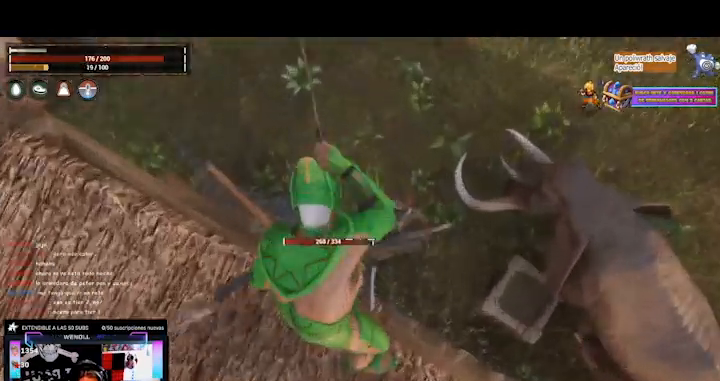
{"buttons": ["L2"], "left_stick": "center", "right_stick": "center", "events": []}
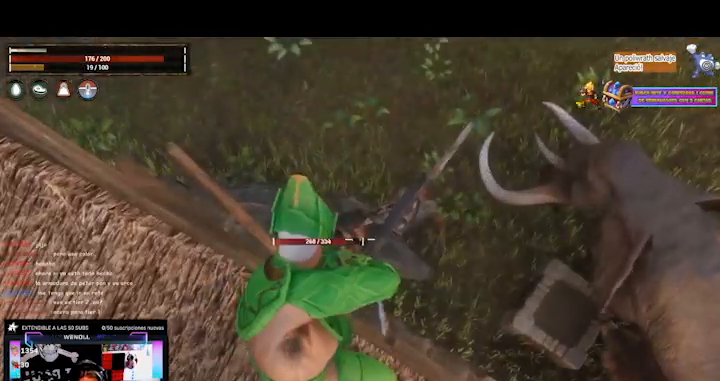
{"buttons": ["L2"], "left_stick": "center", "right_stick": "center", "events": [[200, "R2", "down"], [400, "R2", "up"]]}
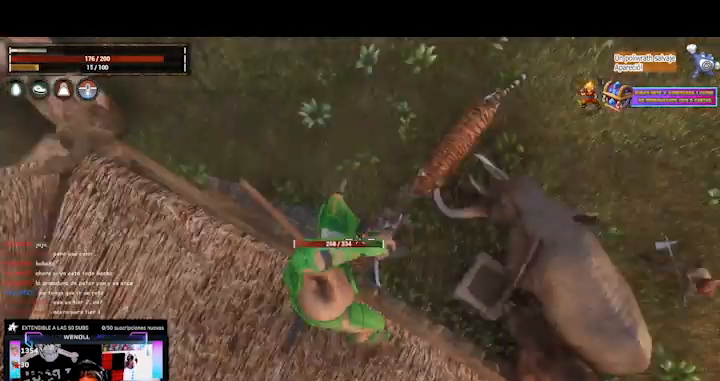
{"buttons": [], "left_stick": "center", "right_stick": "right", "events": [[40, "L2", "up"], [320, "right_stick", "right"]]}
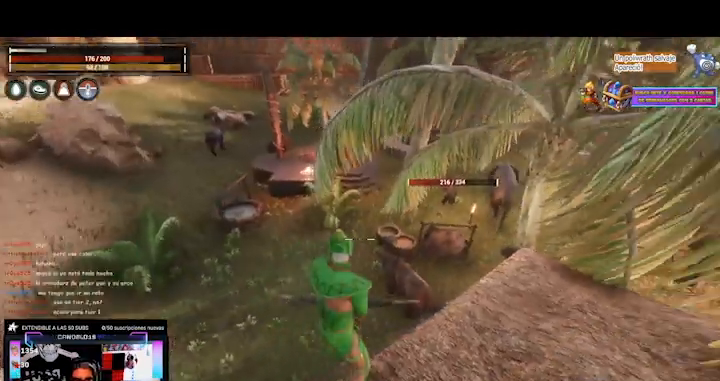
{"buttons": [], "left_stick": "center", "right_stick": "down-left", "events": [[200, "right_stick", "center"], [440, "right_stick", "left"], [520, "right_stick", "down-left"]]}
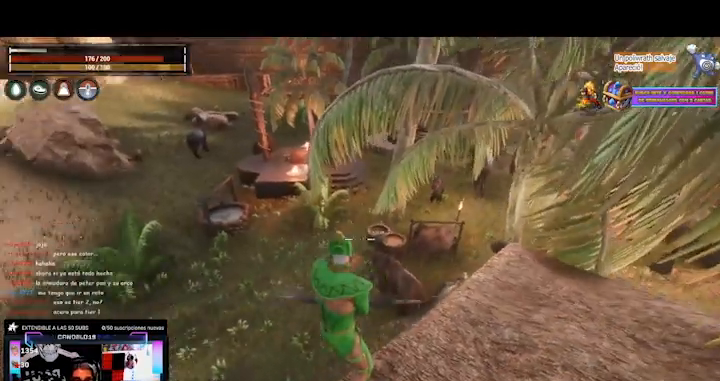
{"buttons": [], "left_stick": "center", "right_stick": "down-left", "events": []}
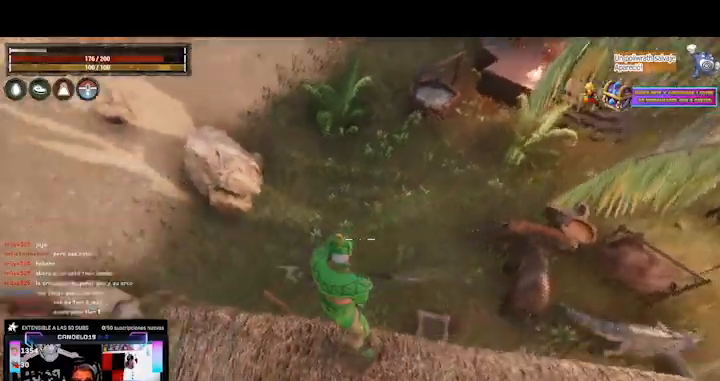
{"buttons": [], "left_stick": "center", "right_stick": "center", "events": [[440, "right_stick", "center"]]}
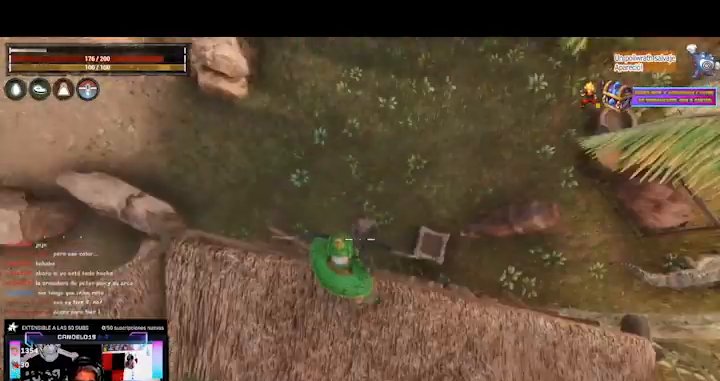
{"buttons": [], "left_stick": "center", "right_stick": "up-right", "events": [[40, "right_stick", "up-right"]]}
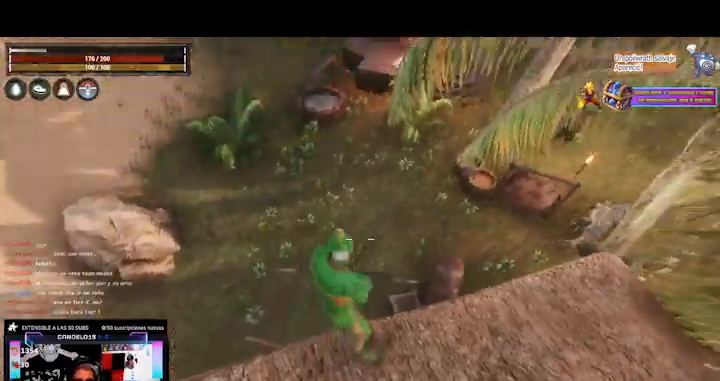
{"buttons": [], "left_stick": "center", "right_stick": "up-right", "events": []}
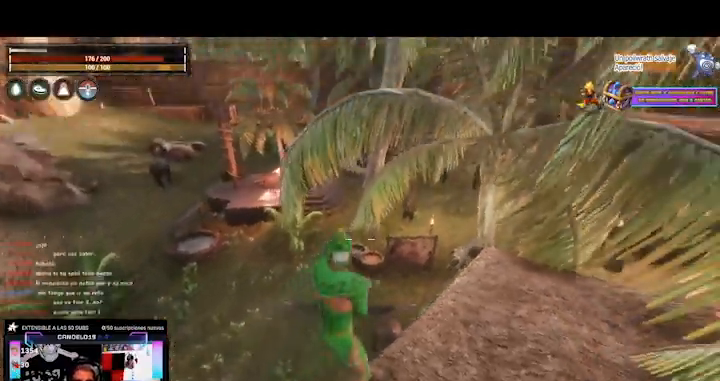
{"buttons": ["L2"], "left_stick": "center", "right_stick": "up-right", "events": [[240, "L2", "down"]]}
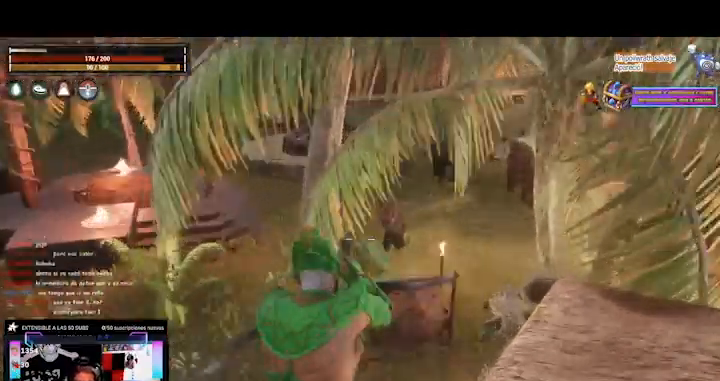
{"buttons": ["L2"], "left_stick": "center", "right_stick": "center", "events": [[160, "right_stick", "center"], [400, "R2", "down"], [520, "R2", "up"]]}
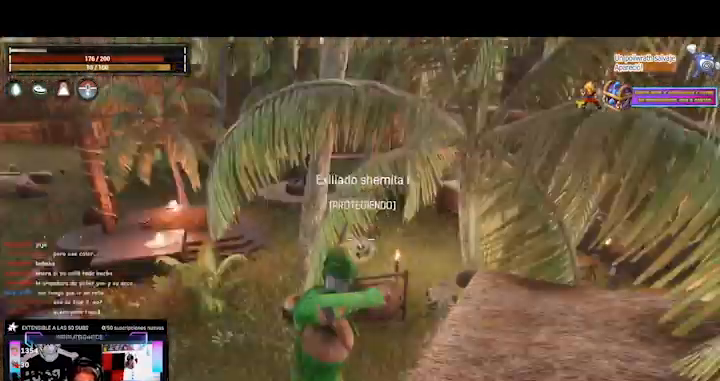
{"buttons": ["L2"], "left_stick": "center", "right_stick": "center", "events": []}
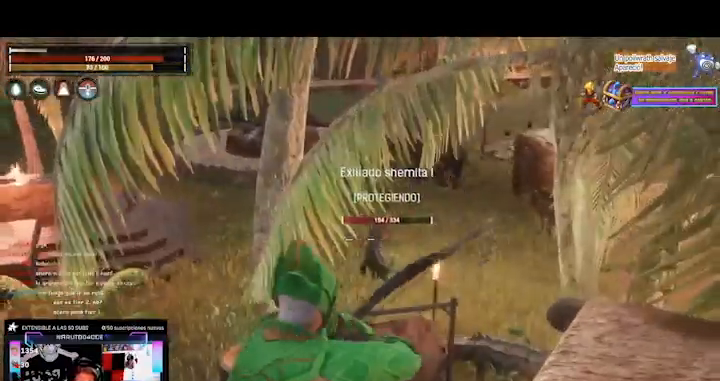
{"buttons": [], "left_stick": "center", "right_stick": "center", "events": [[200, "L2", "up"]]}
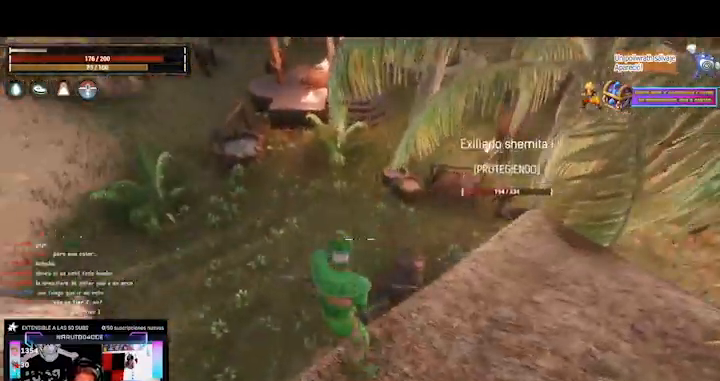
{"buttons": [], "left_stick": "center", "right_stick": "left"}
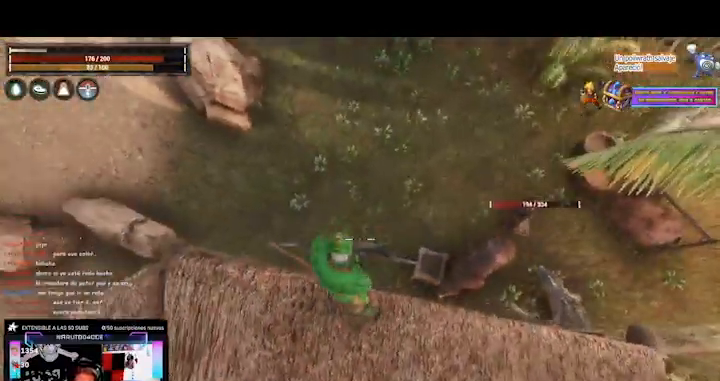
{"buttons": ["L2"], "left_stick": "center", "right_stick": "center", "events": [[200, "right_stick", "center"], [480, "L2", "down"]]}
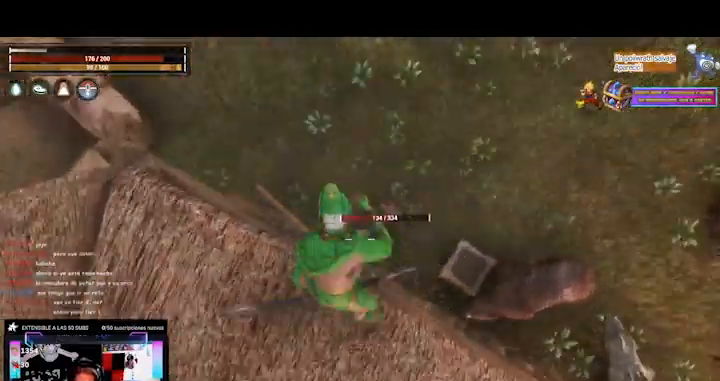
{"buttons": ["L2"], "left_stick": "center", "right_stick": "right", "events": [[200, "right_stick", "up-right"], [320, "right_stick", "right"]]}
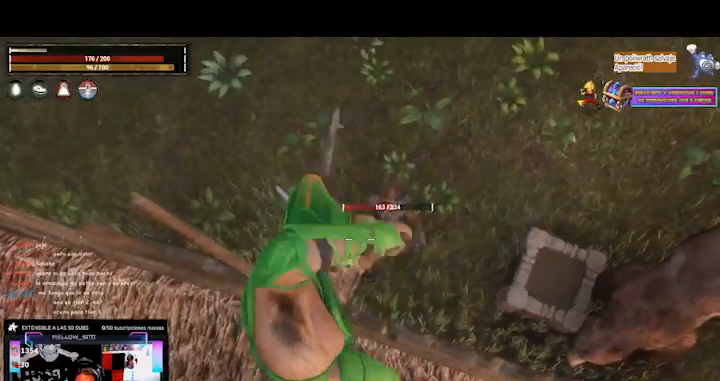
{"buttons": ["L2"], "left_stick": "center", "right_stick": "center", "events": [[80, "right_stick", "center"]]}
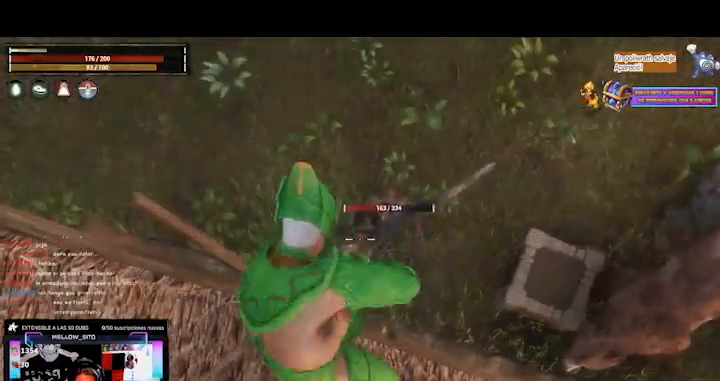
{"buttons": ["L2"], "left_stick": "center", "right_stick": "center", "events": [[320, "R2", "down"], [400, "R2", "up"]]}
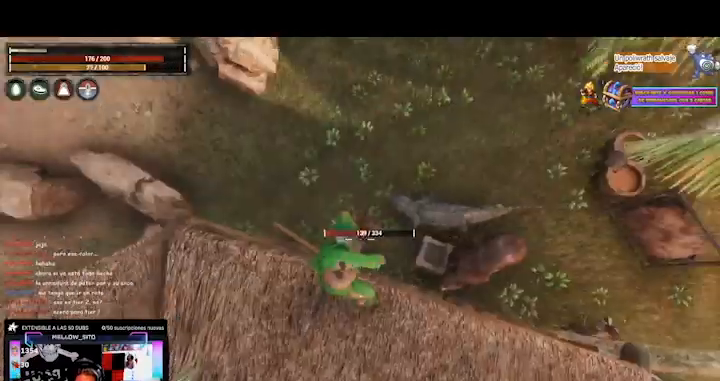
{"buttons": ["L2"], "left_stick": "center", "right_stick": "center", "events": []}
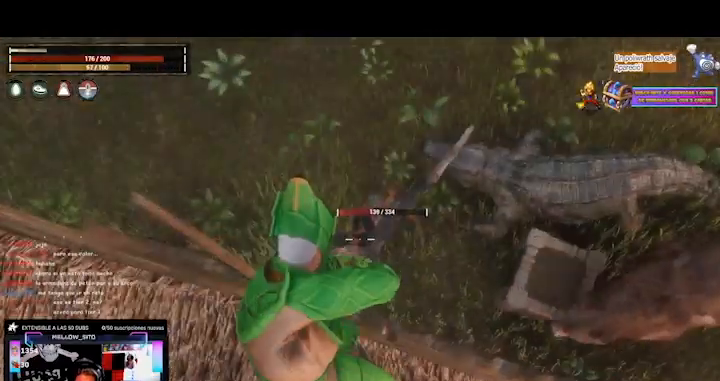
{"buttons": ["L2"], "left_stick": "center", "right_stick": "center", "events": [[160, "R2", "down"], [240, "R2", "up"]]}
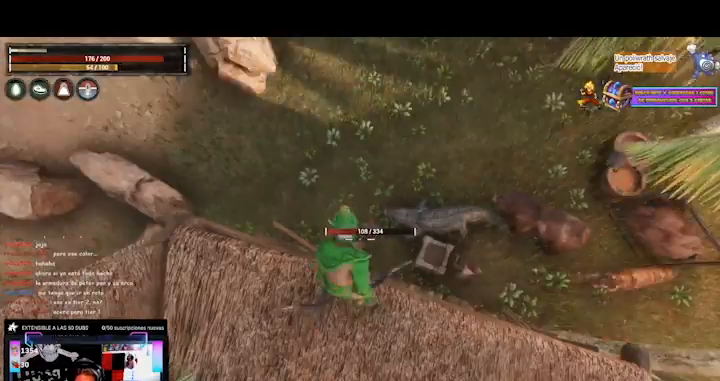
{"buttons": ["L2", "R2"], "left_stick": "center", "right_stick": "center", "events": [[520, "R2", "down"]]}
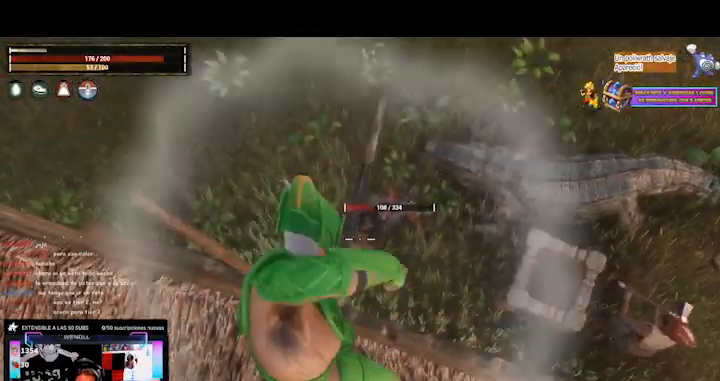
{"buttons": ["L2"], "left_stick": "center", "right_stick": "center", "events": [[80, "R2", "up"]]}